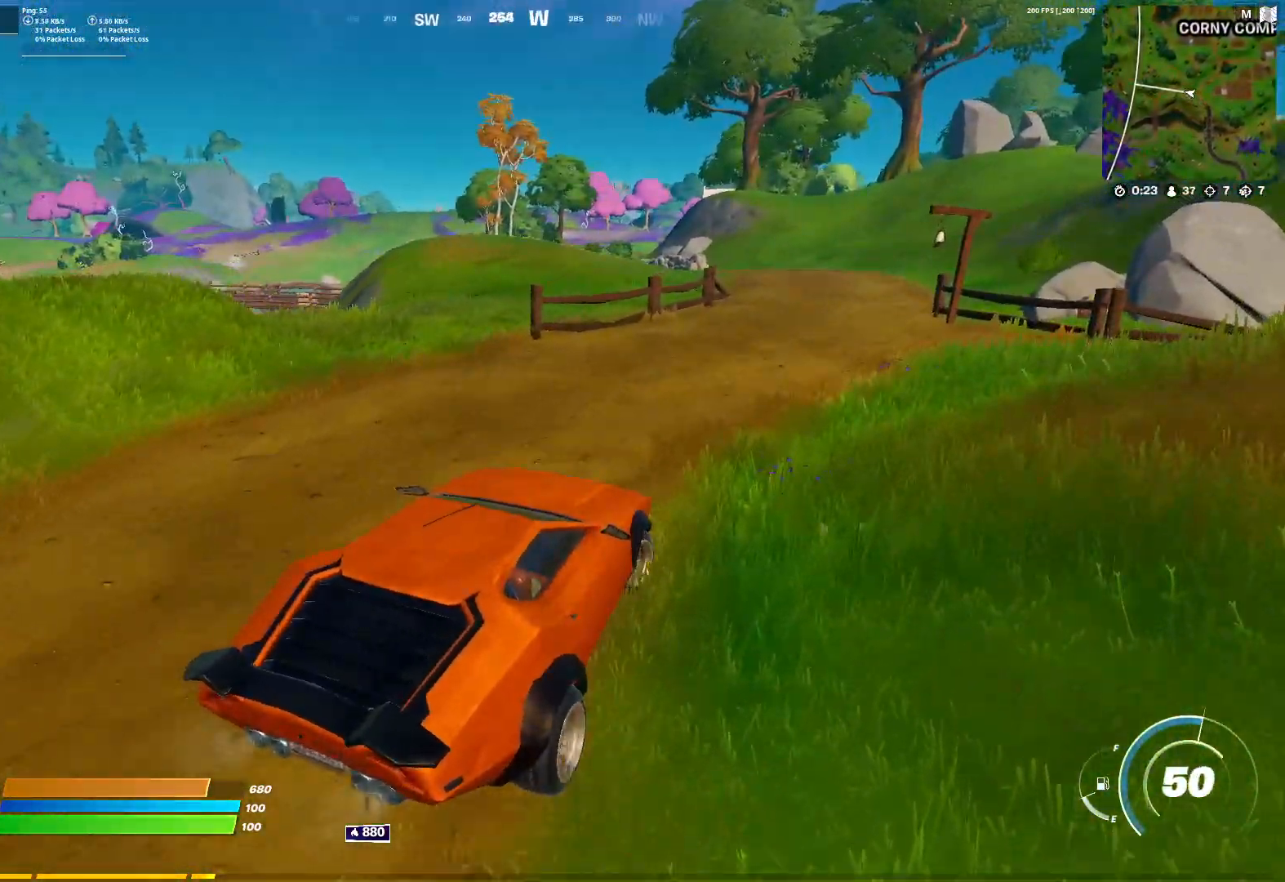
Gameplay with keyboard and mouse; each line is a JSON object with the keys and mouse buttons held at the frame after it. "events" lists presses ("down") and releases ("up") of "1", "2", "3", "4", "5", "a", "alt", "c", "caps_lock", "ctrl", "d", "e", "f", "g", "q", "r", "s", "shift", "space", "t", "tab", "v", "w", "x", "z", "mouse_left", "mouse_wheel" and "mouse_right" between this image and that frame as [ms after this image, input, new state], when the widget could be followed in between. "mouse_left", "mouse_wheel", "mouse_right" = the "left", "wheel", "right" buttons of the "mouse" list. No other keys are recorded. "wheel" means that the mouse wheel is clicked or scrolled. "mouse_move" is the direction in which the mouse moves at that frame (one of eight, or "still"), when it could be read.
{"keys": ["w"], "mouse": [], "mouse_move": "still", "events": [[167, "d", "up"]]}
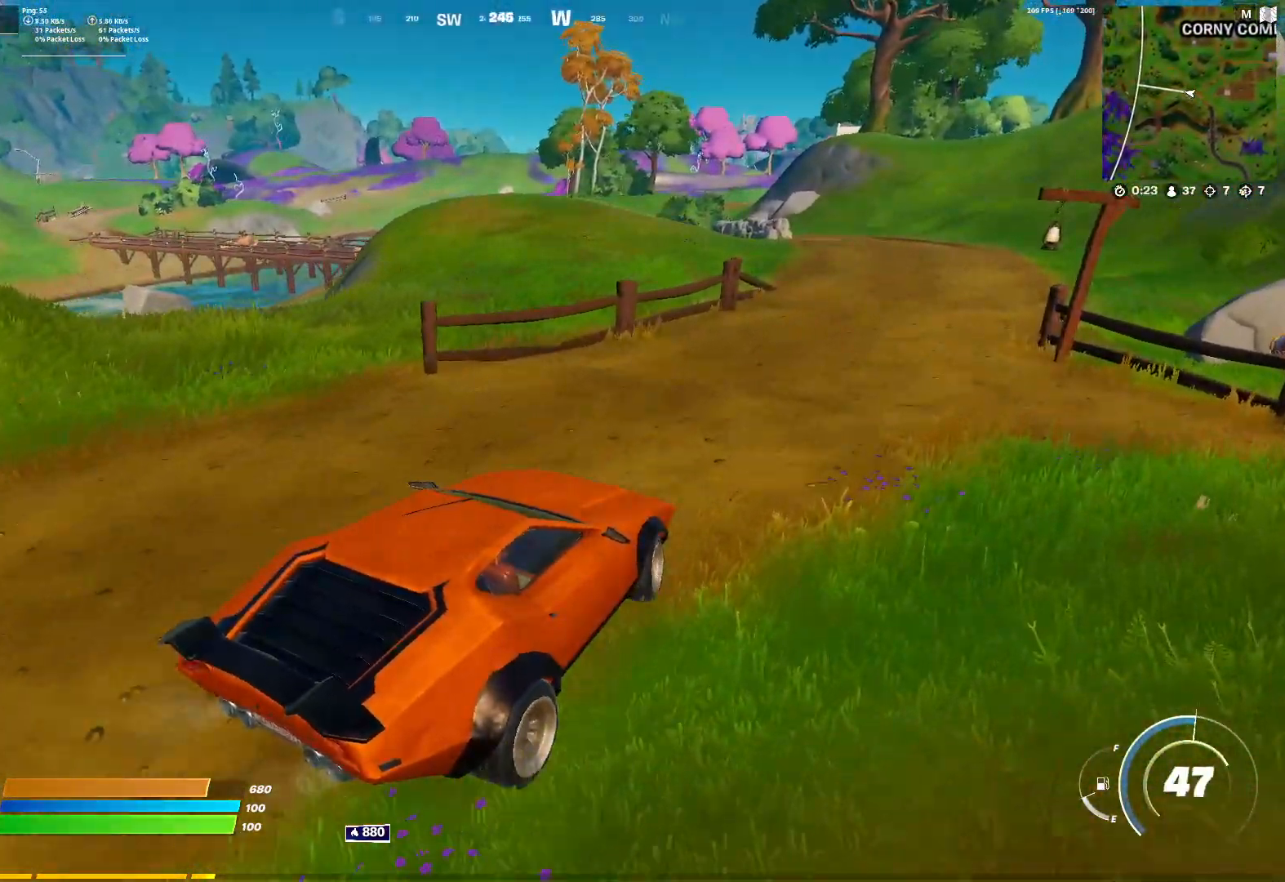
{"keys": ["w"], "mouse": [], "mouse_move": "still", "events": [[217, "d", "down"], [500, "d", "up"]]}
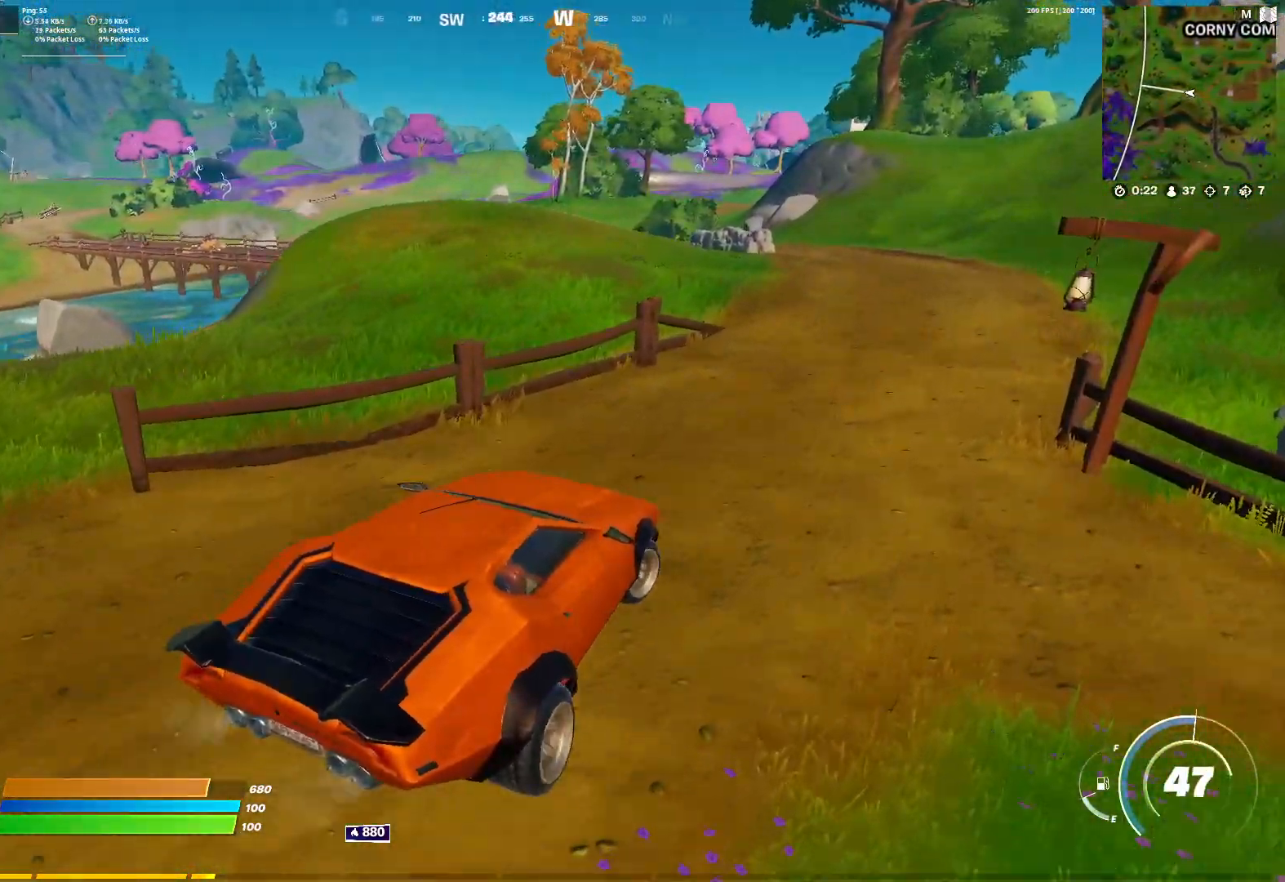
{"keys": ["w"], "mouse": [], "mouse_move": "still", "events": []}
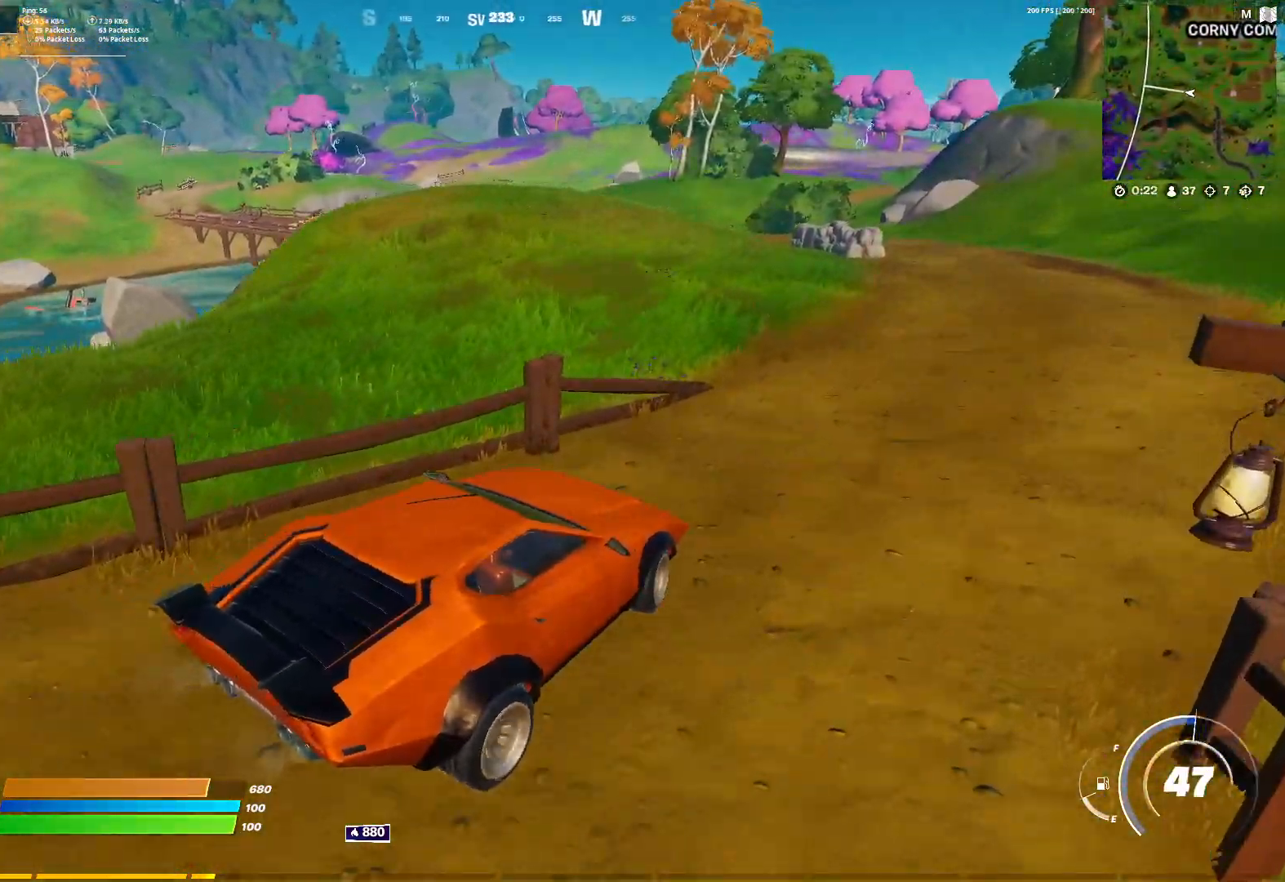
{"keys": ["w"], "mouse": [], "mouse_move": "still", "events": [[67, "d", "down"], [483, "d", "up"]]}
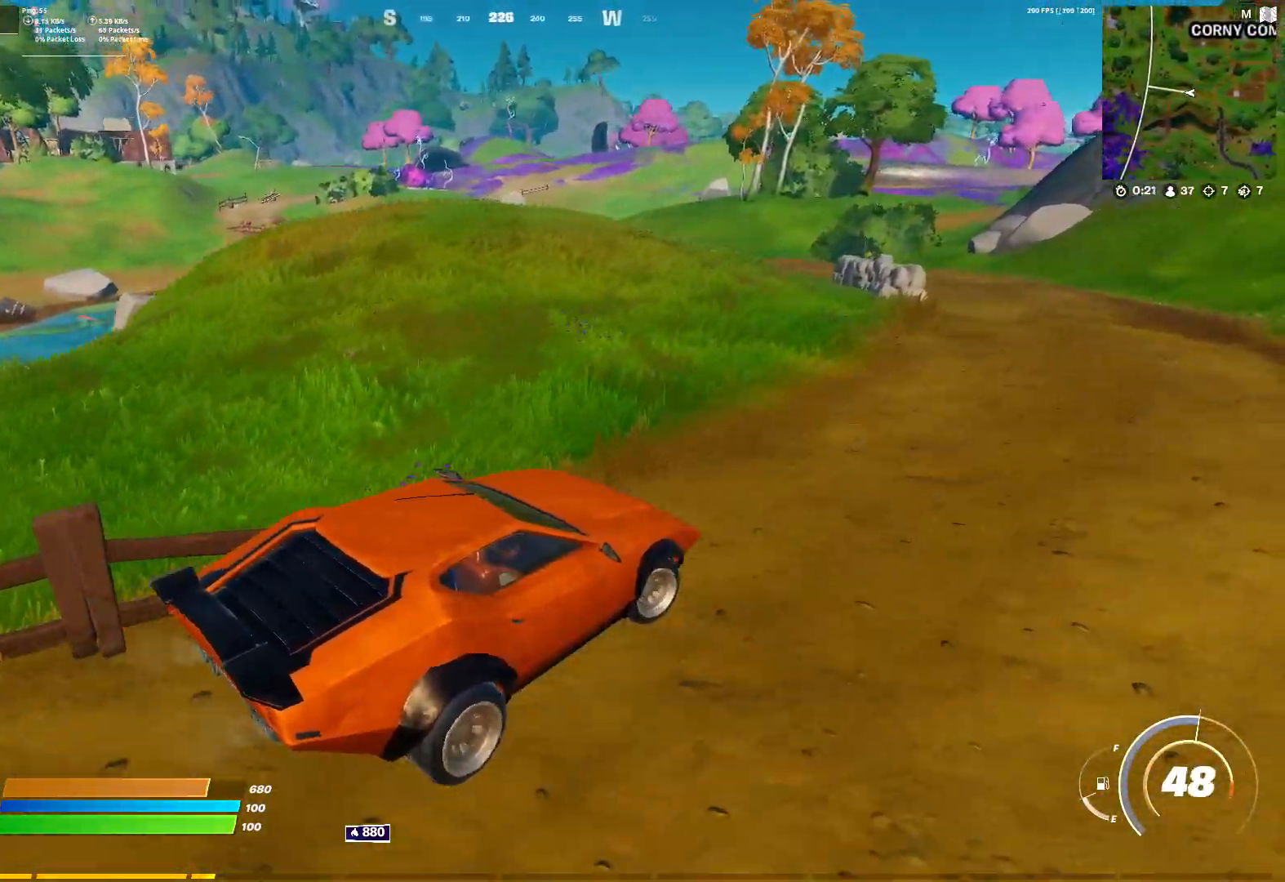
{"keys": ["w"], "mouse": [], "mouse_move": "still", "events": []}
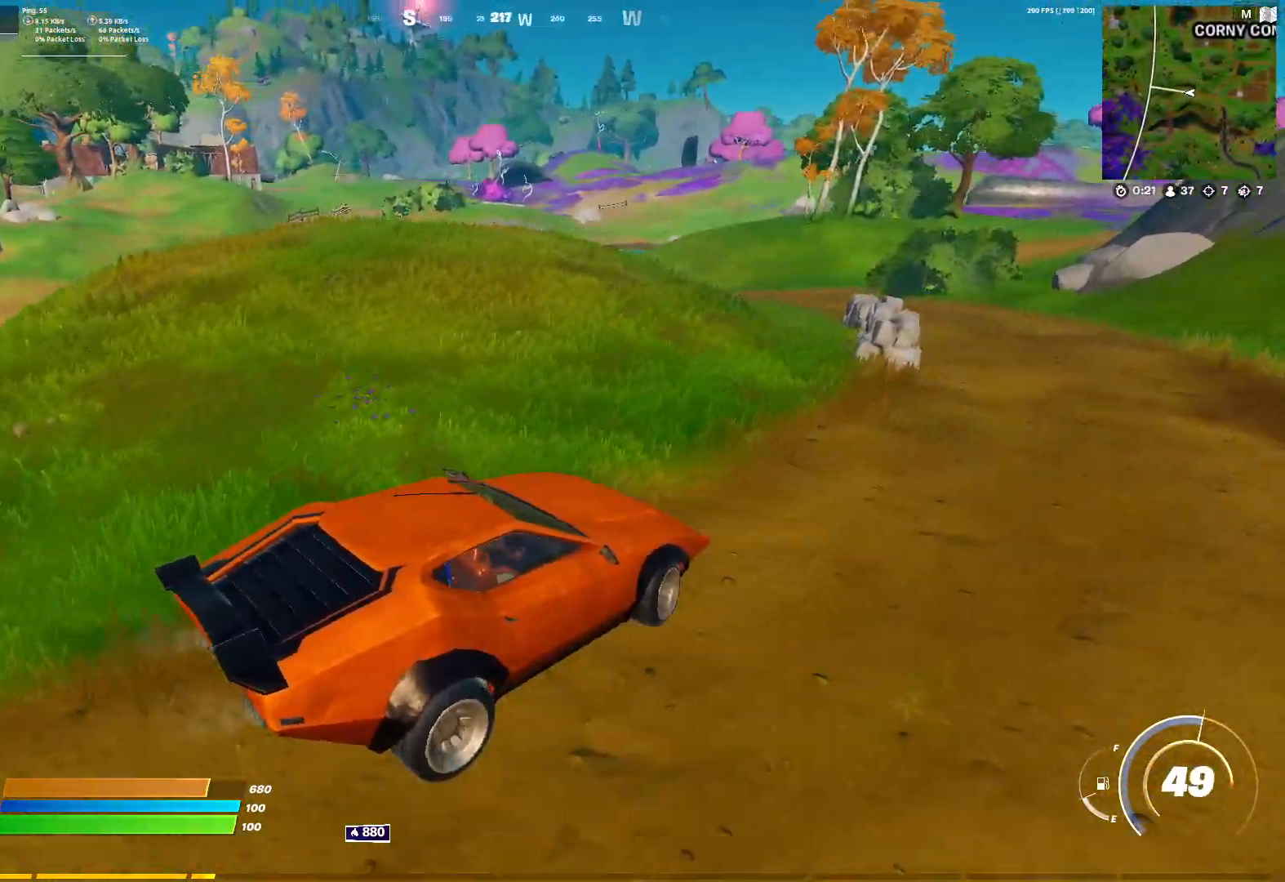
{"keys": ["w"], "mouse": [], "mouse_move": "right", "events": [[50, "d", "down"], [467, "d", "up"]]}
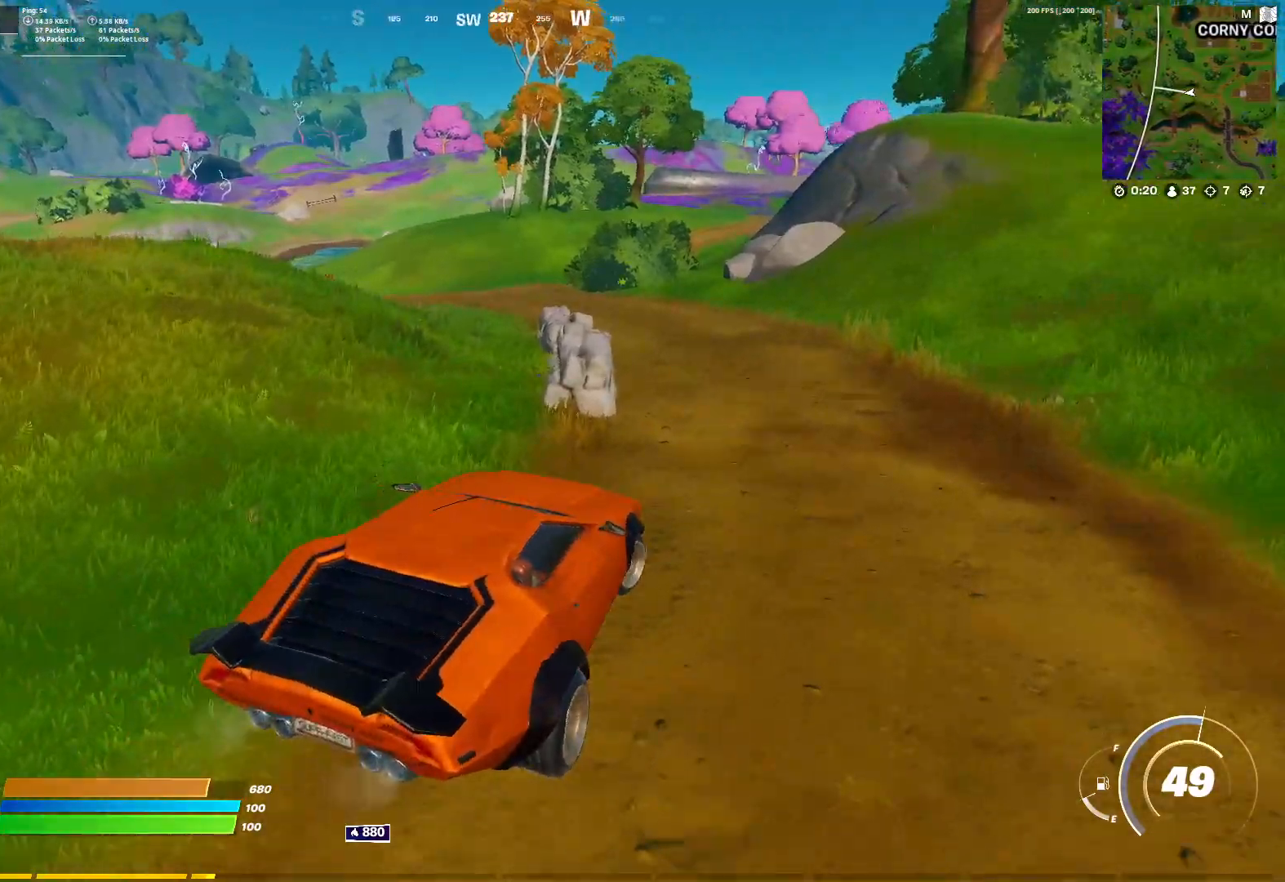
{"keys": ["a", "w"], "mouse": [], "mouse_move": "still", "events": [[167, "a", "down"]]}
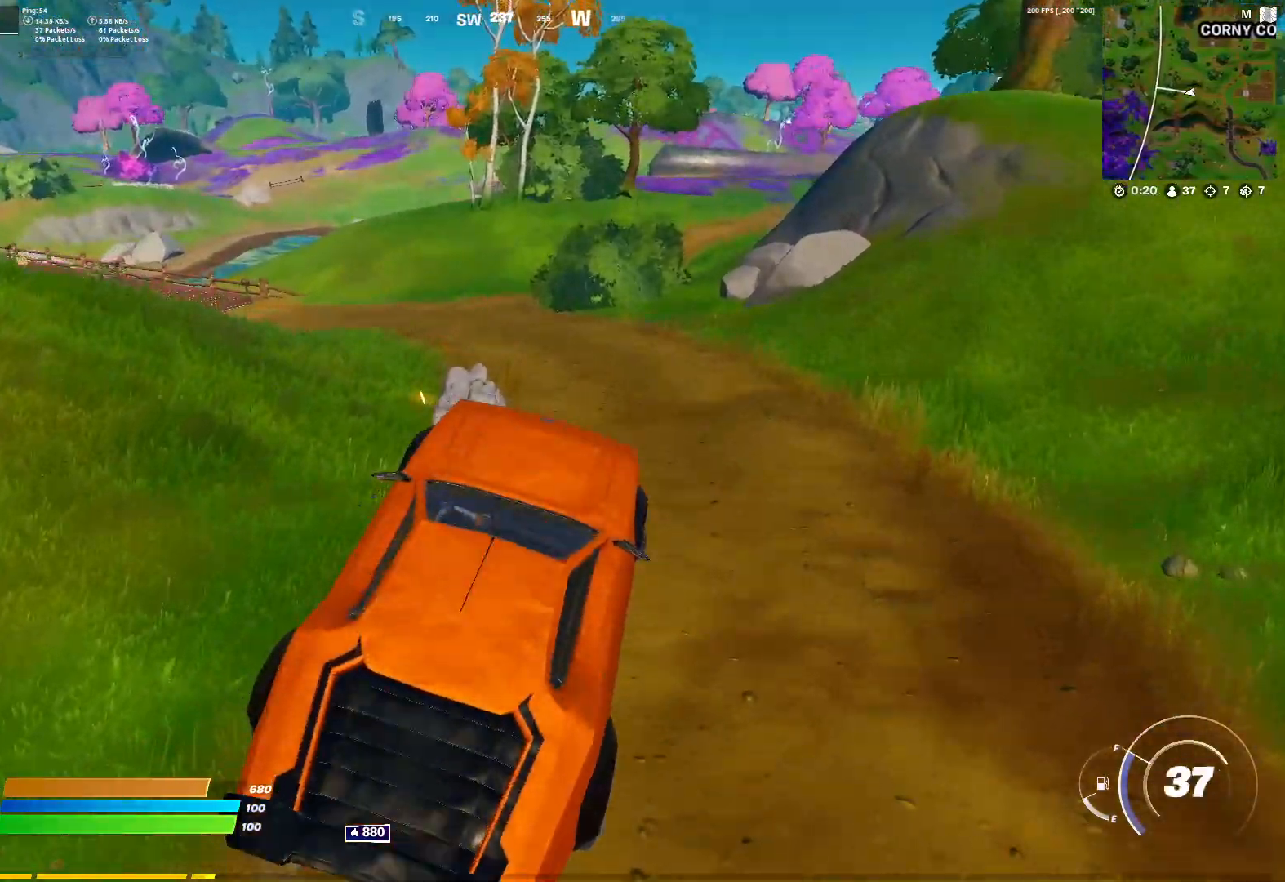
{"keys": ["d", "w"], "mouse": [], "mouse_move": "left", "events": [[133, "a", "up"], [167, "d", "down"]]}
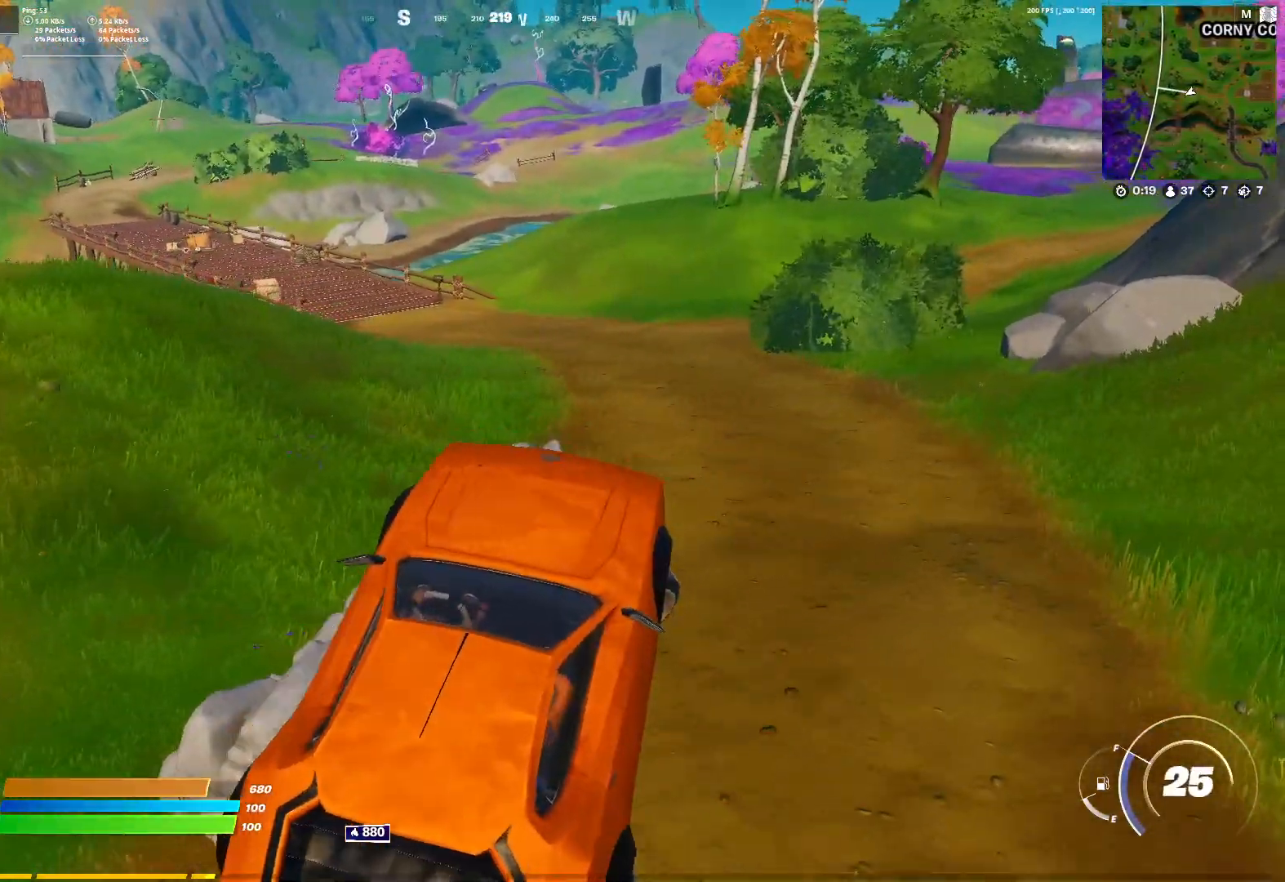
{"keys": ["w"], "mouse": [], "mouse_move": "right", "events": [[233, "d", "up"]]}
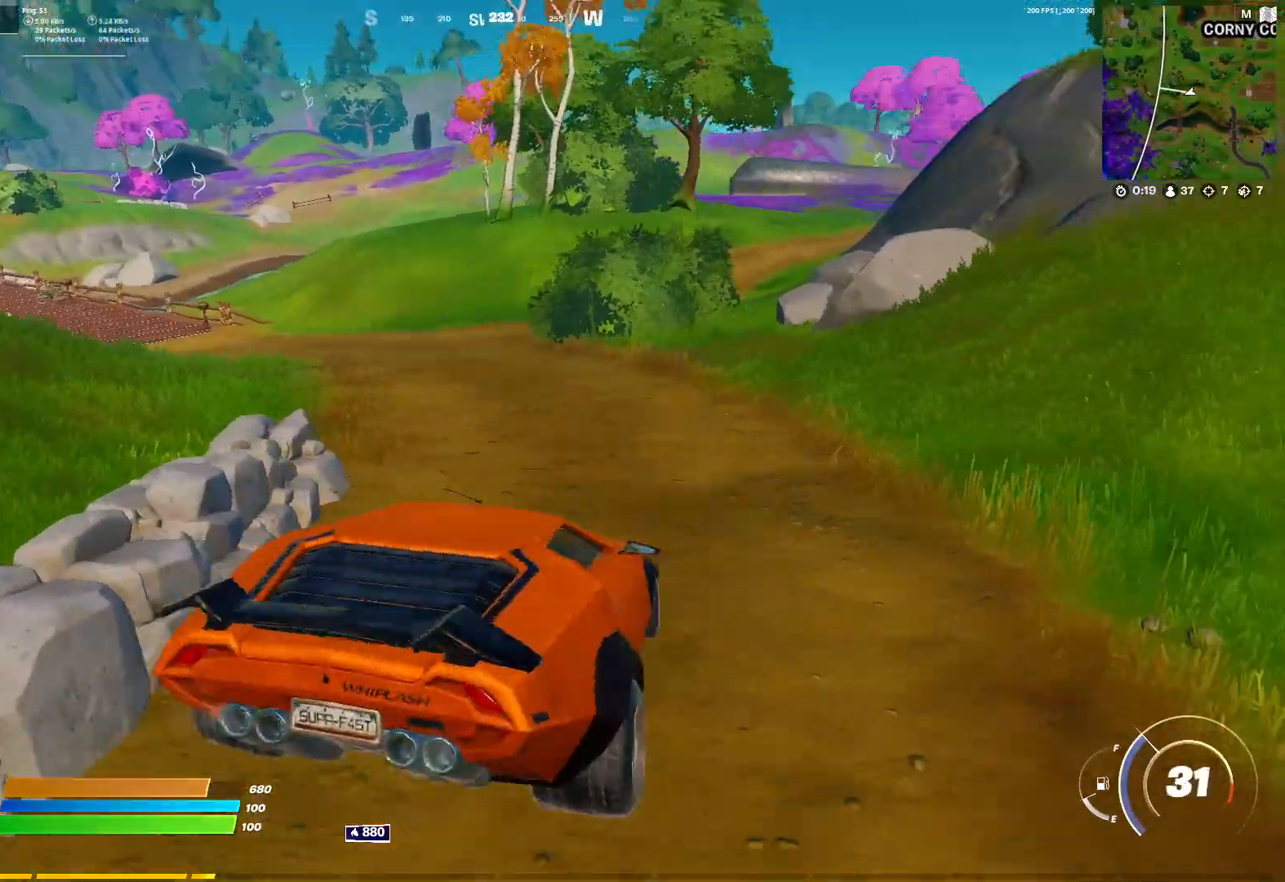
{"keys": ["w"], "mouse": [], "mouse_move": "still", "events": [[167, "a", "down"], [433, "a", "up"]]}
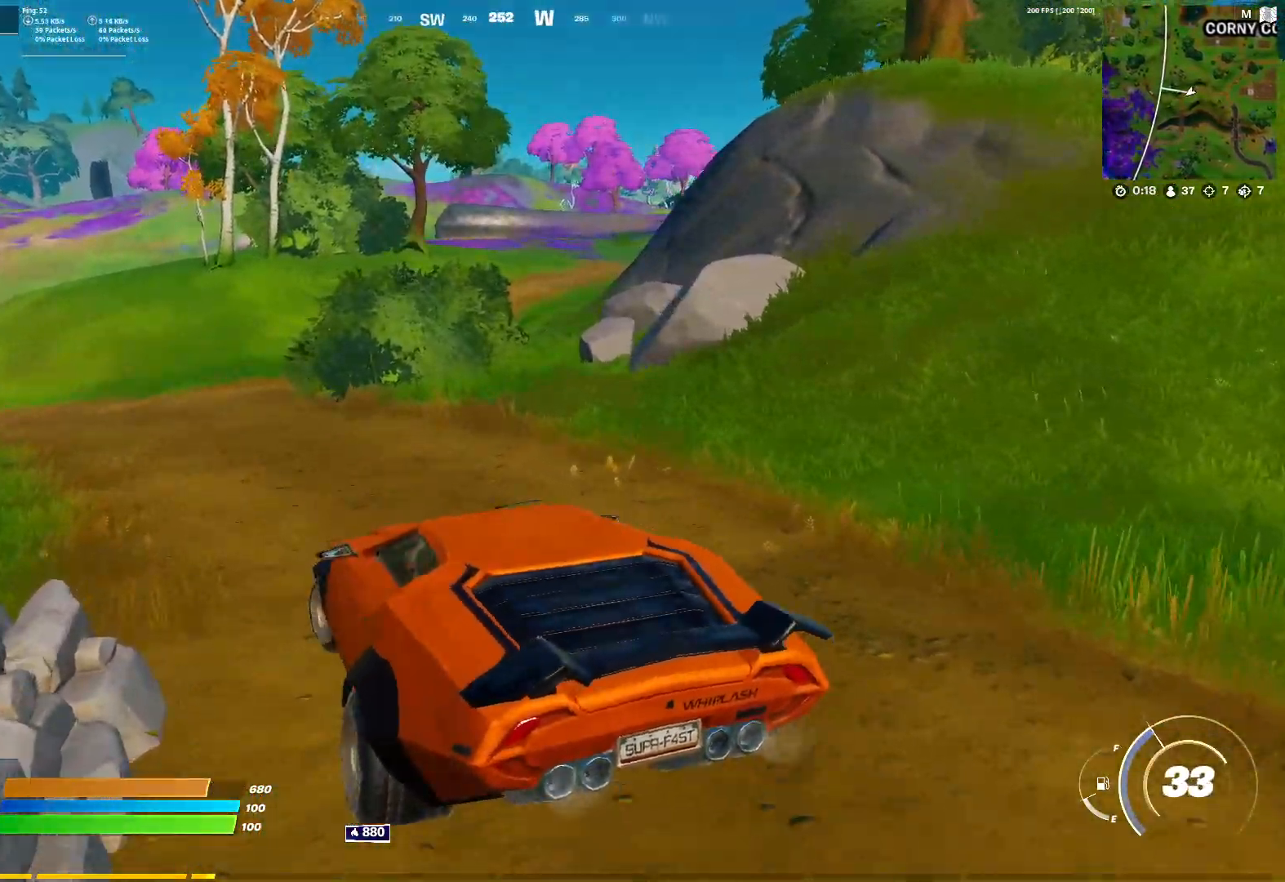
{"keys": ["d", "w"], "mouse": [], "mouse_move": "still", "events": [[33, "d", "down"]]}
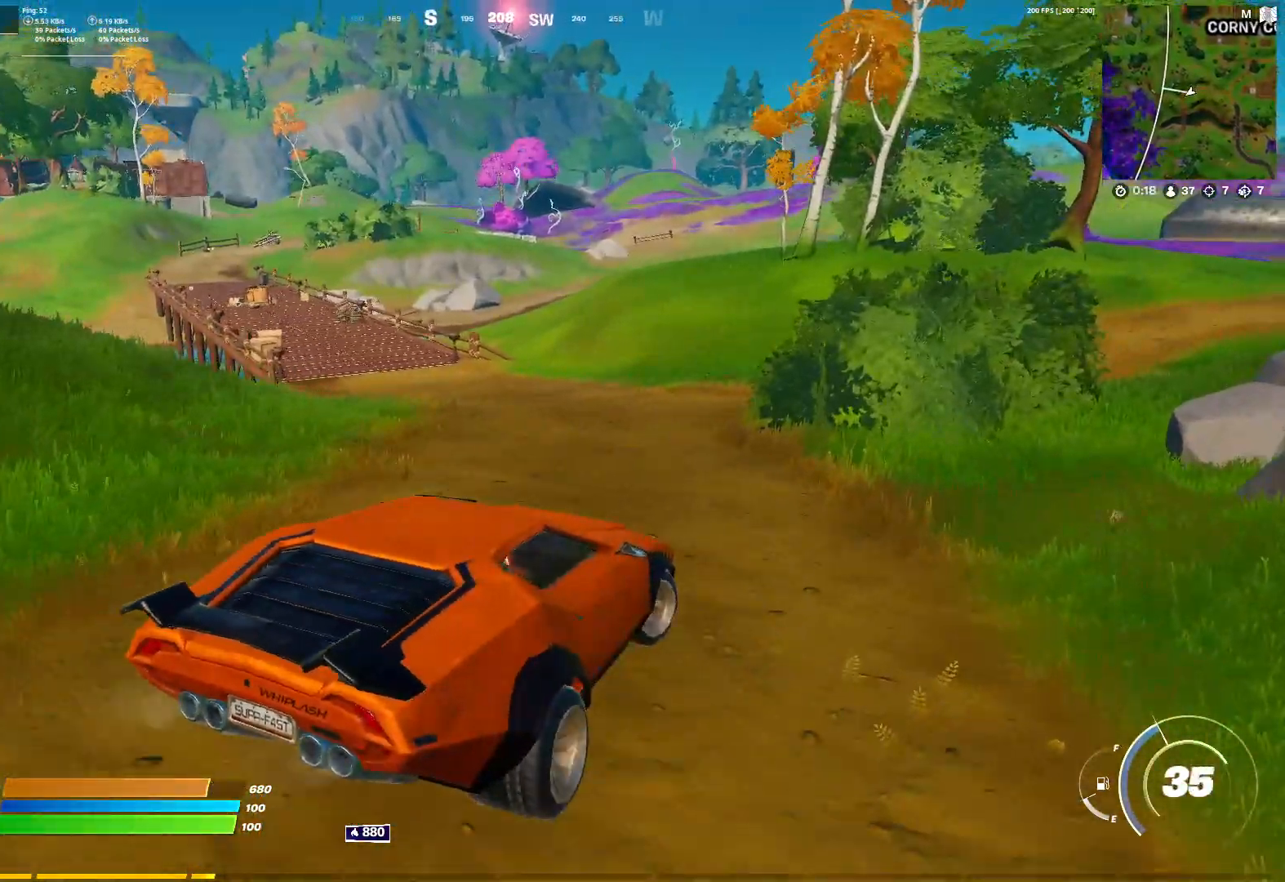
{"keys": ["w"], "mouse": [], "mouse_move": "right", "events": [[150, "d", "up"]]}
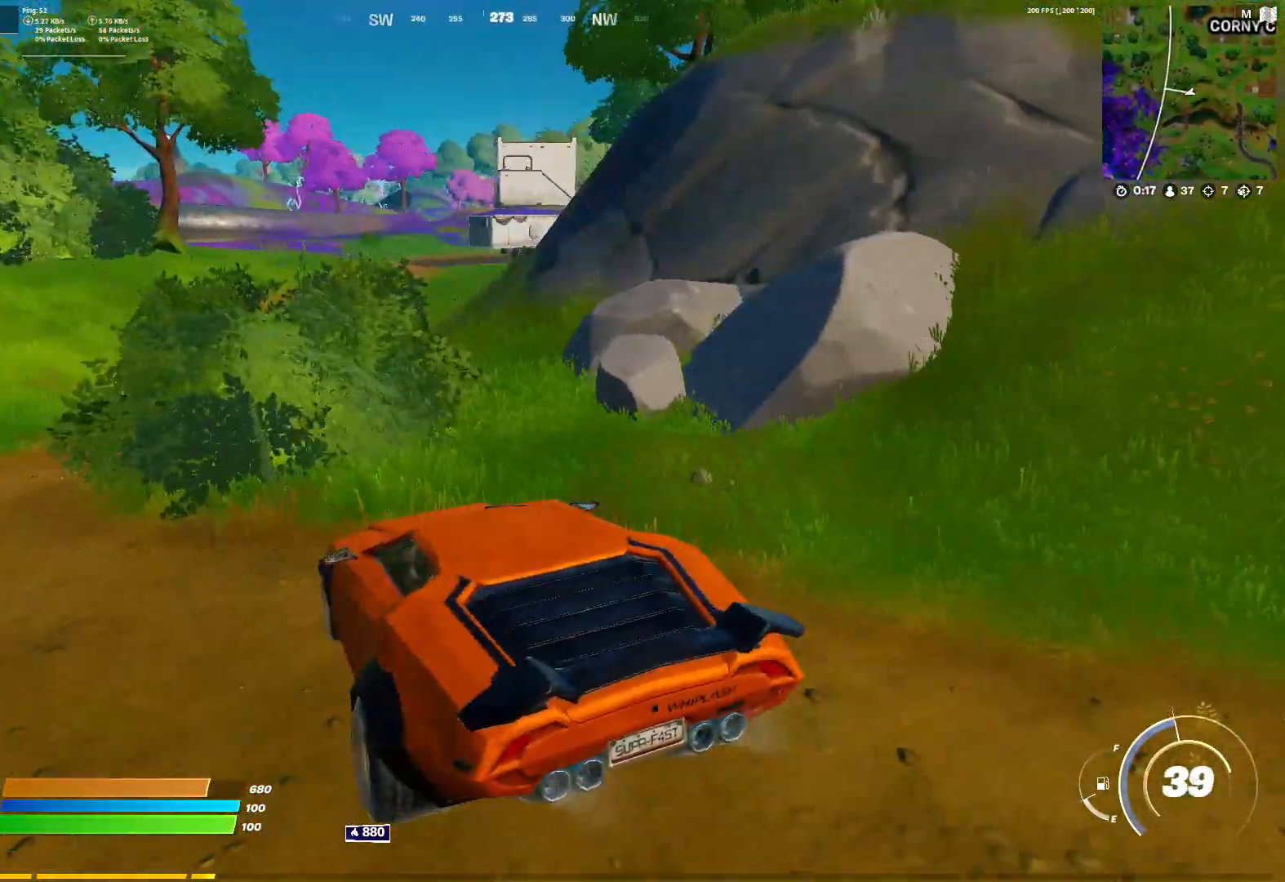
{"keys": ["w"], "mouse": [], "mouse_move": "still", "events": []}
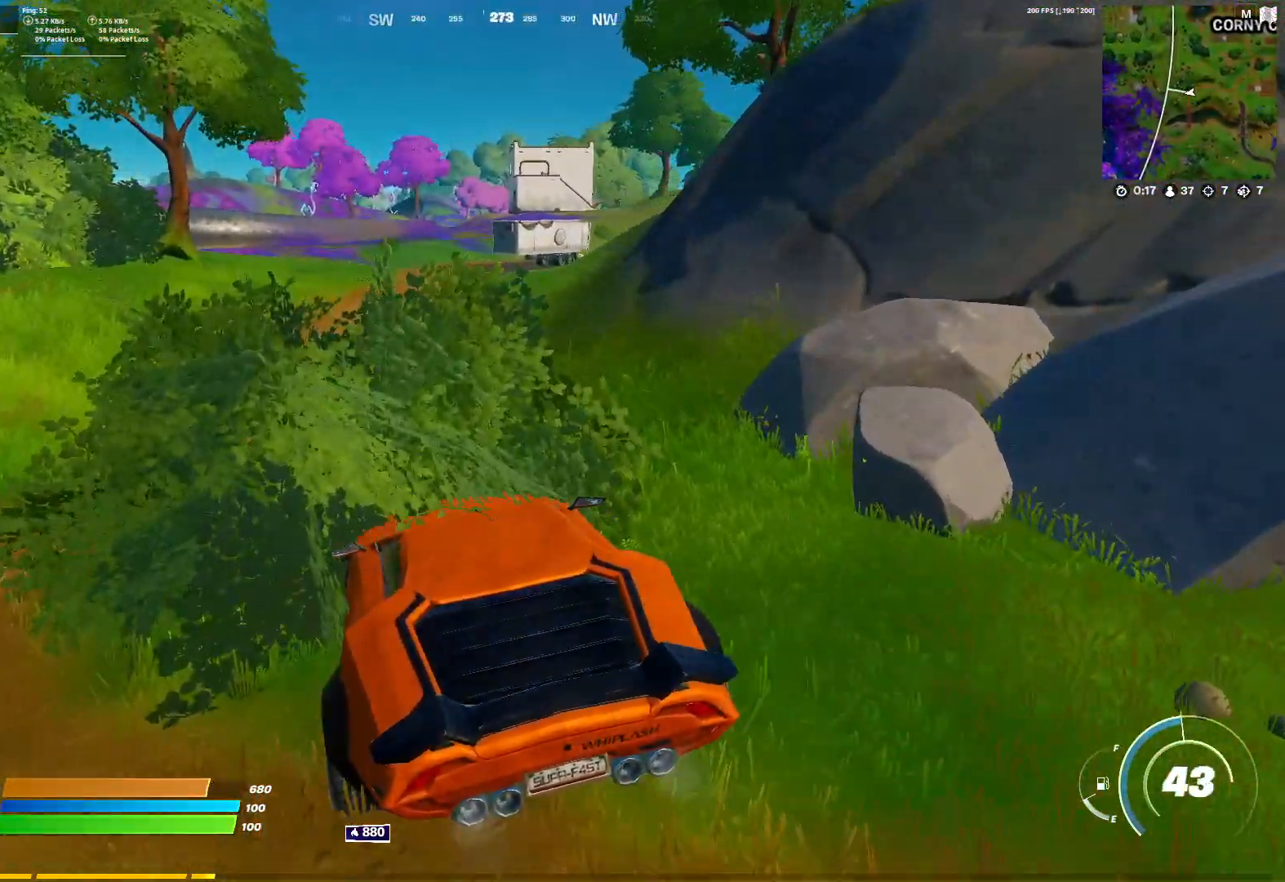
{"keys": ["a", "w"], "mouse": [], "mouse_move": "still", "events": [[450, "a", "down"]]}
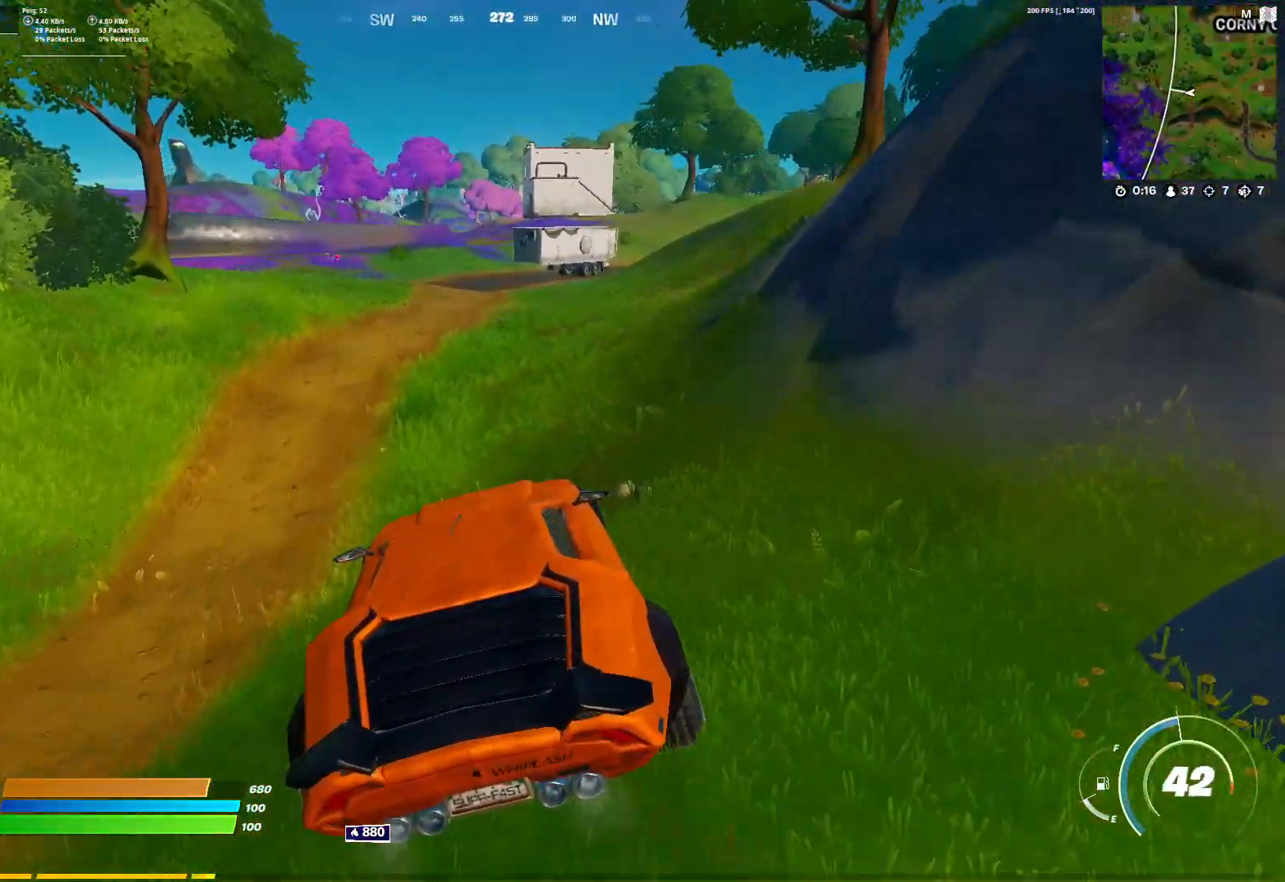
{"keys": ["w"], "mouse": [], "mouse_move": "left", "events": [[283, "a", "up"]]}
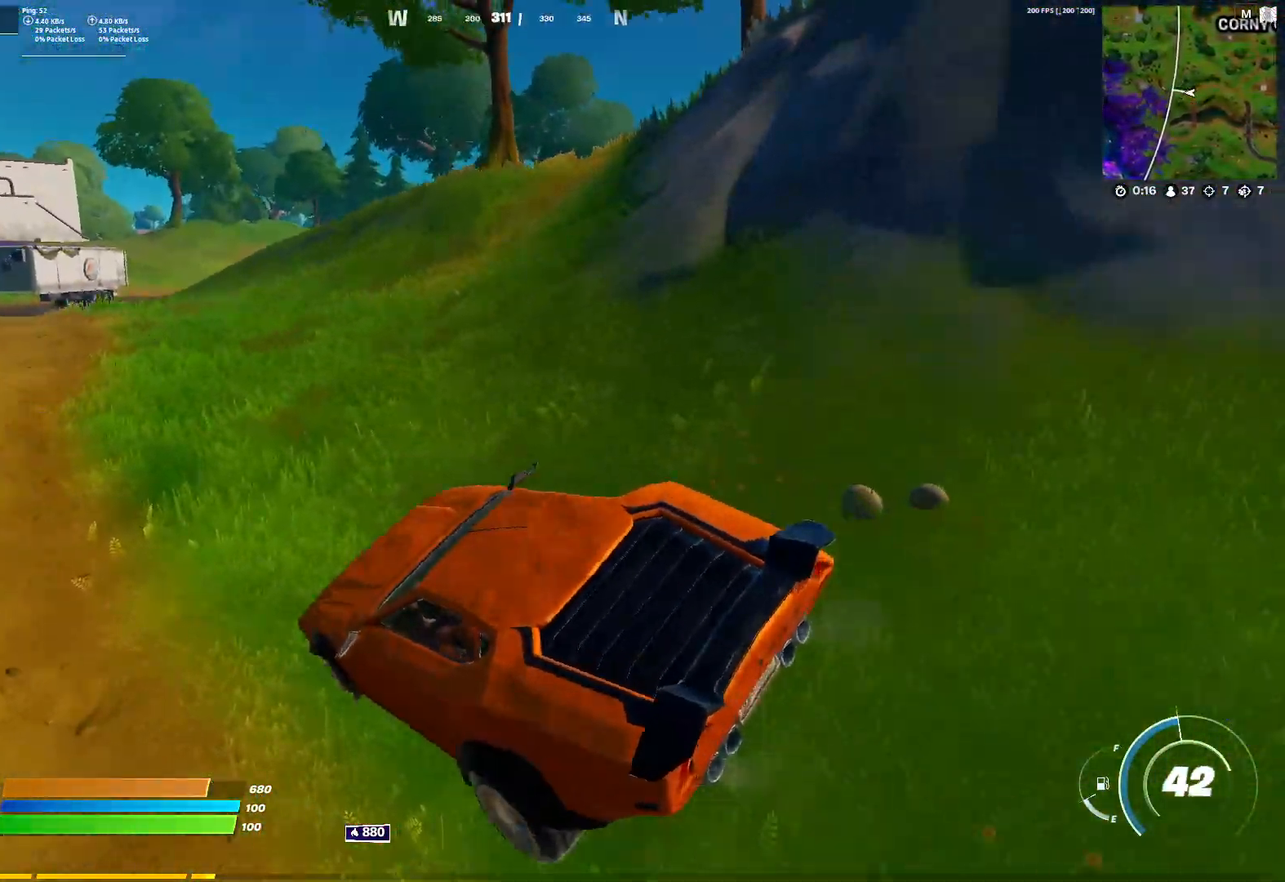
{"keys": ["a", "w"], "mouse": [], "mouse_move": "left", "events": [[400, "a", "down"]]}
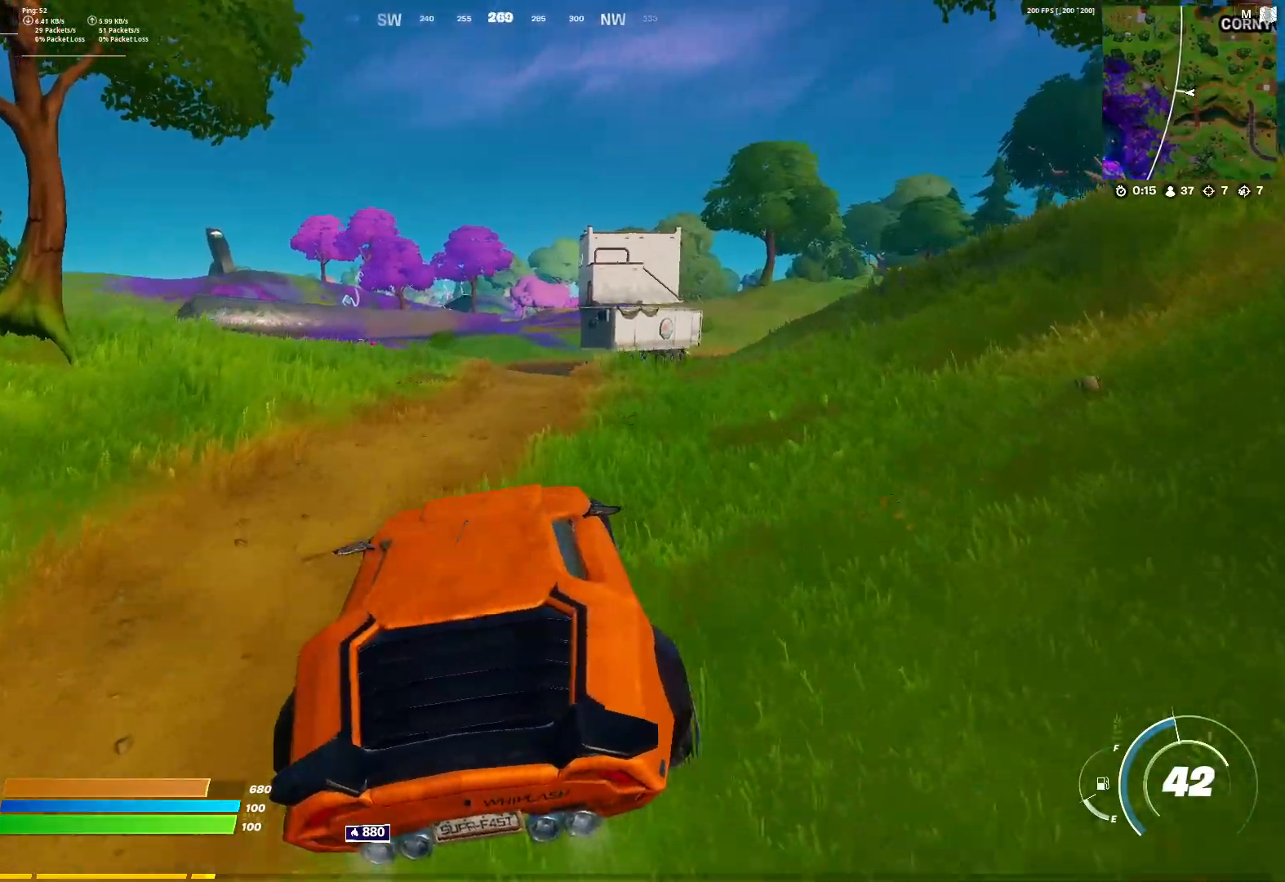
{"keys": ["w"], "mouse": [], "mouse_move": "right", "events": [[83, "a", "up"]]}
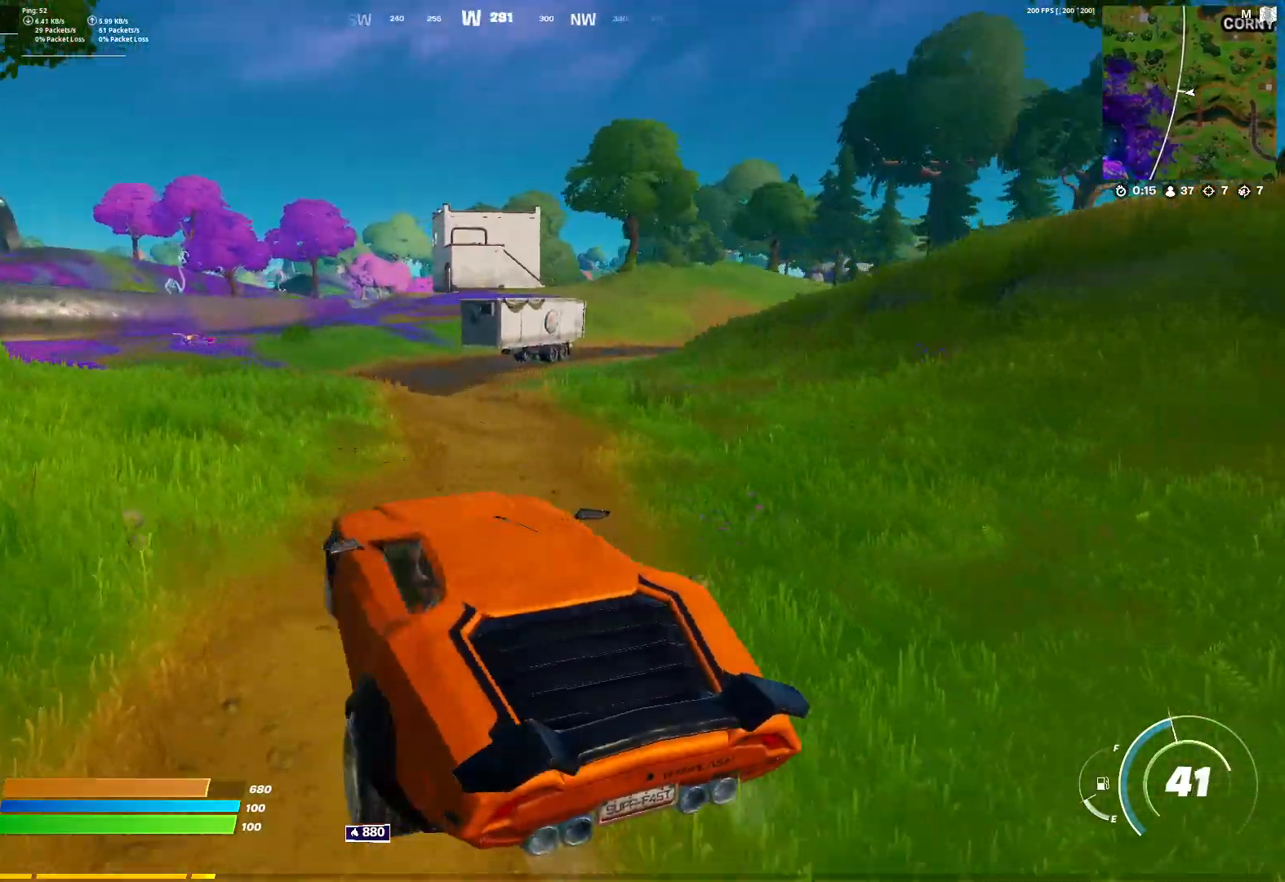
{"keys": ["w"], "mouse": [], "mouse_move": "still", "events": []}
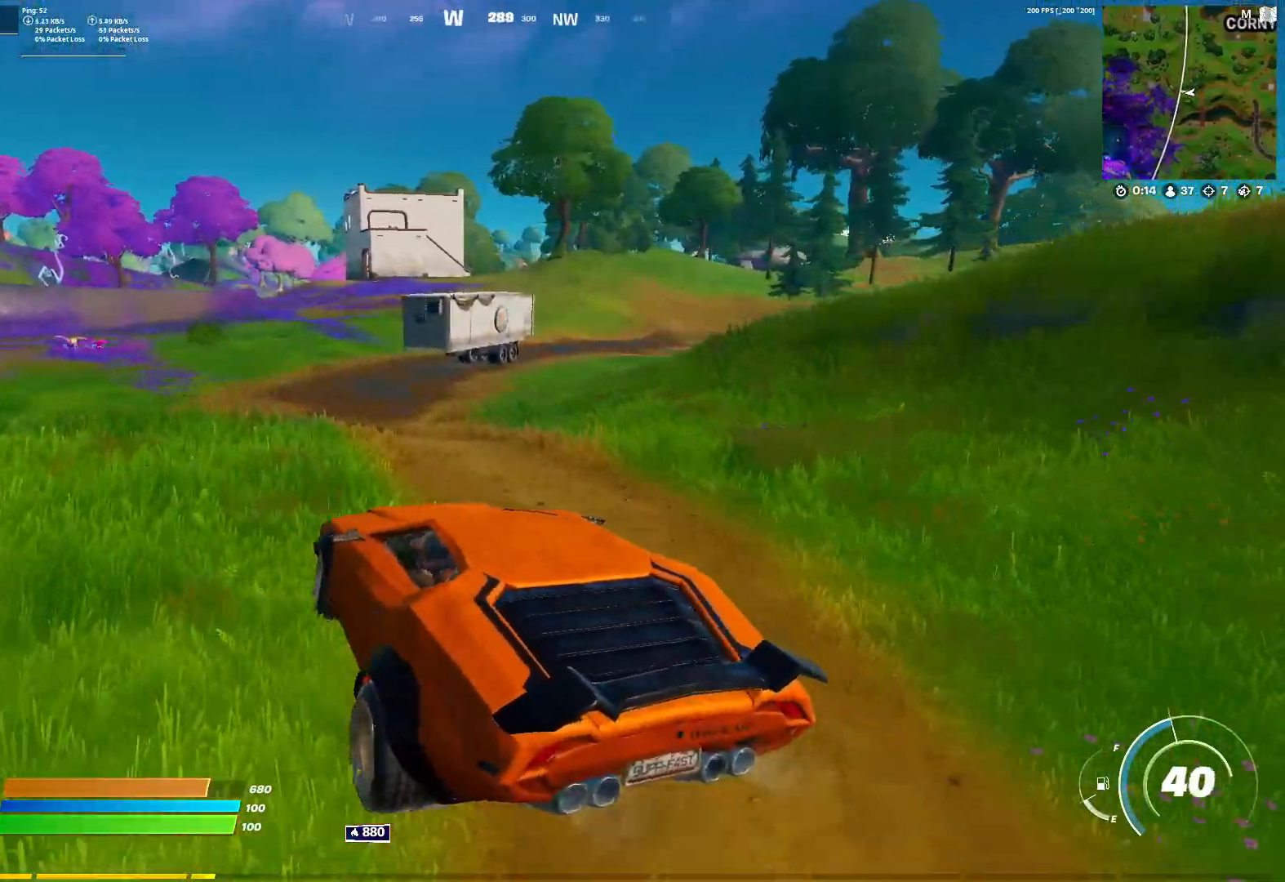
{"keys": ["w"], "mouse": [], "mouse_move": "left", "events": [[117, "d", "down"], [350, "d", "up"]]}